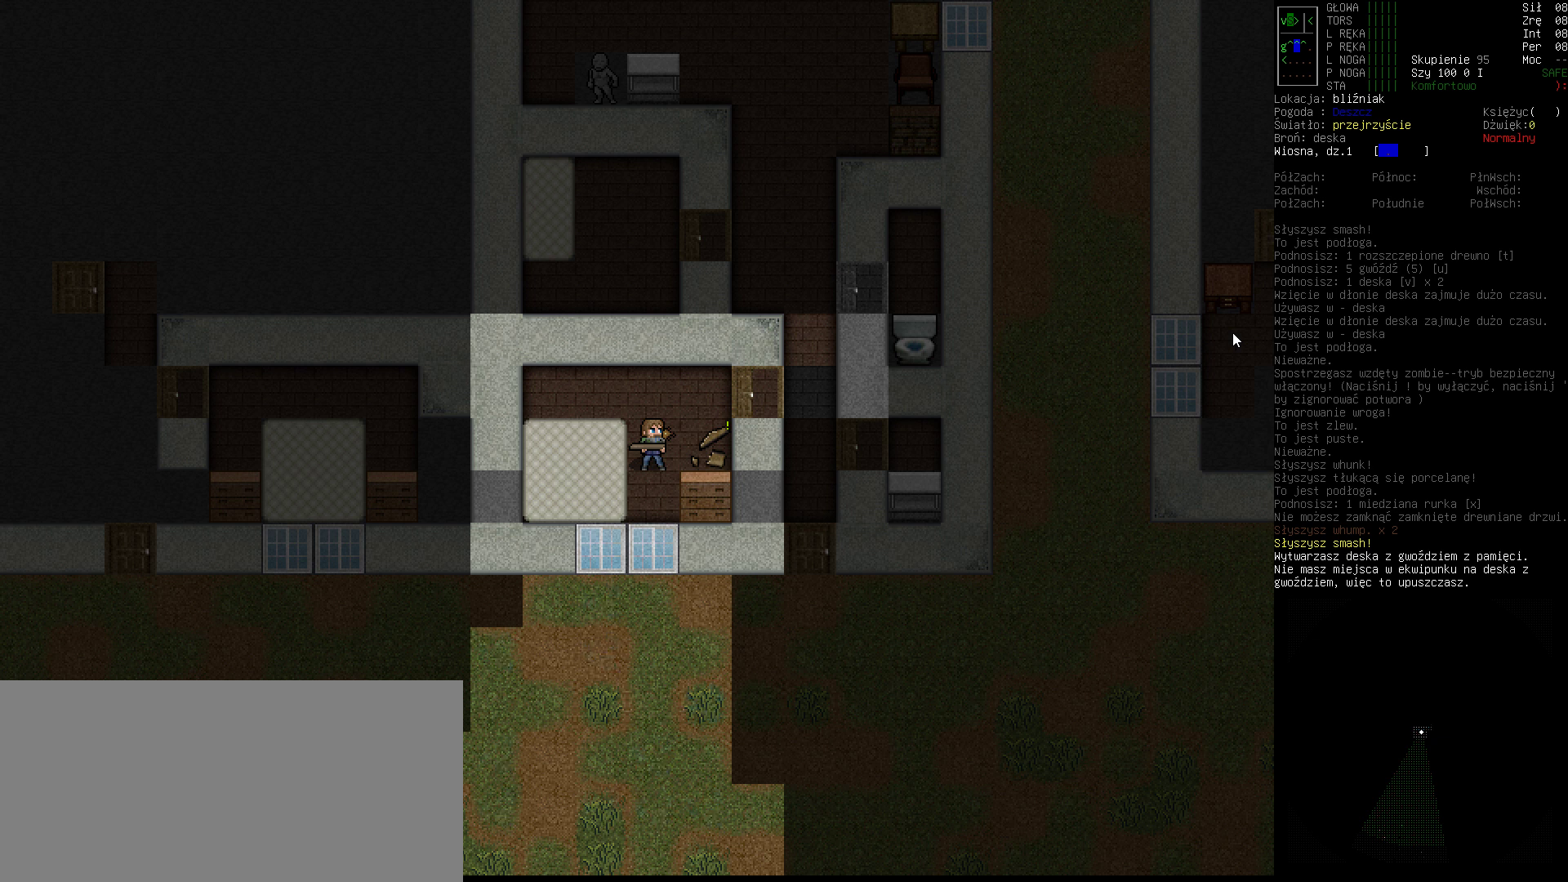
Gameplay with keyboard; each line is a JSON object with the keys held at the frame after it. "events" lists presses ("down") and releases ("up") of ".", "/", "0", "1", "2", "3", "4", "5", "6", "7", "8", "9", "a", "alt_l", "alt_r", "b", "backslash", "backspace", "c", "caps_lock", "comma", "ctrl_l", "ctrl_r", "d", "down", "e", "equals", "escape", "f", "f1", "f10", "f11", "f12", "f2", "f3", "f4", "f5", "f6", "f7", "f8", "f9", "g", "h", "i", "j", "k", "l", "lbracket", "left", "m", "minus", "n", "o", "p", "q", "quote", "r", "rbracket", "return", "right", "s", "semicolon", "shift_l", "shift_r", "space", "super", "t", "tab", "tilde", "u", "up", "v", "w", "x", "y" and "z" between this image and that frame as [ms after this image, input, new state], when the widget could be followed in between. No other keys are recorded. Mouse input is not recorded.
{"keys": [], "events": [[400, "backslash", "down"], [500, "backslash", "up"]]}
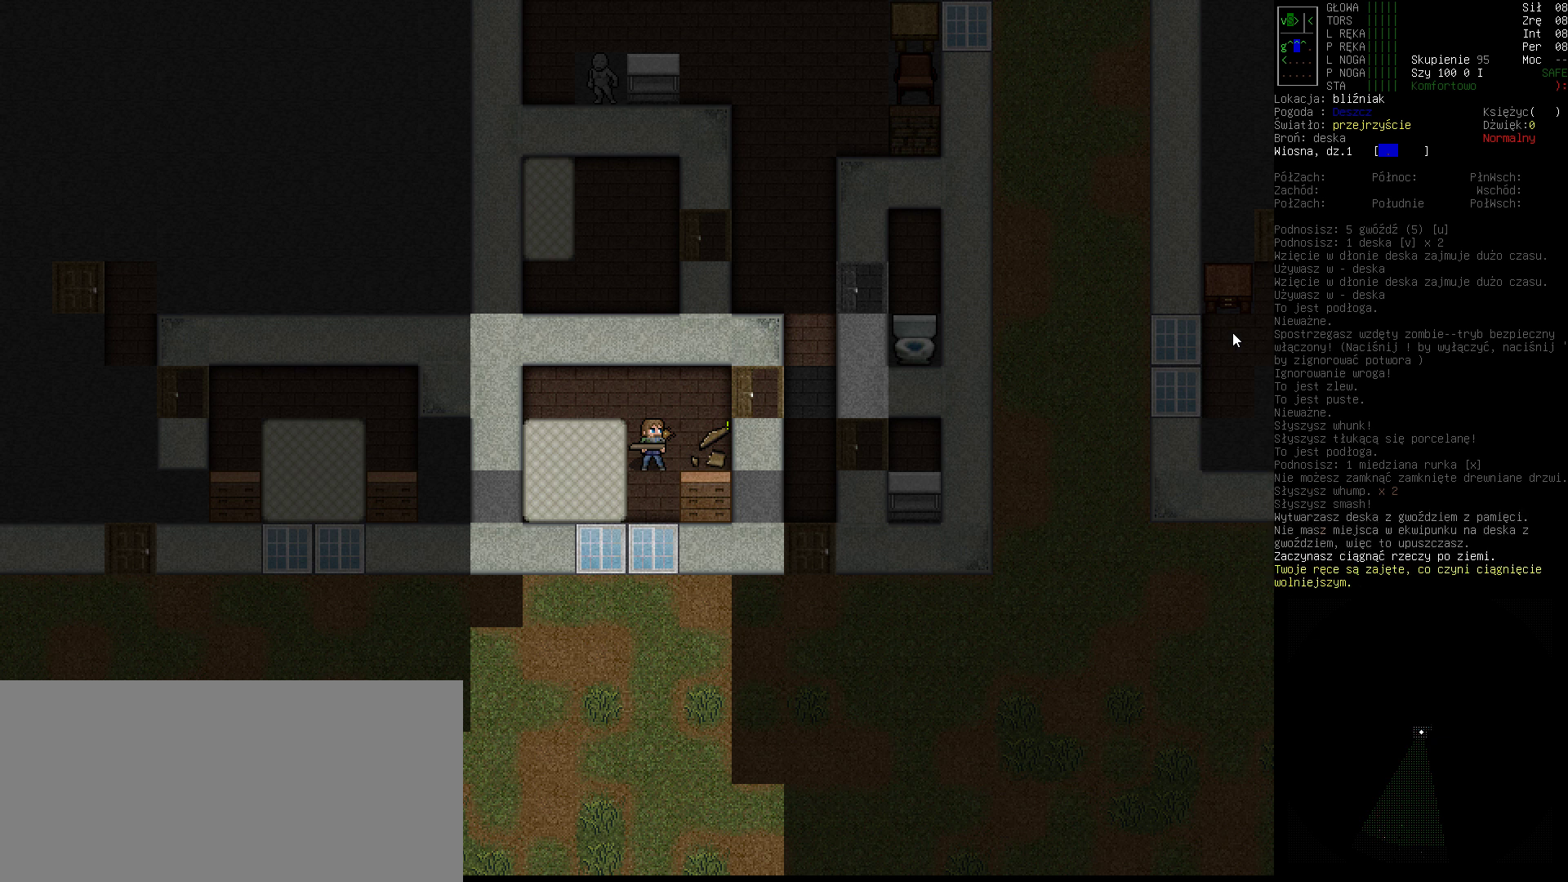
{"keys": [], "events": []}
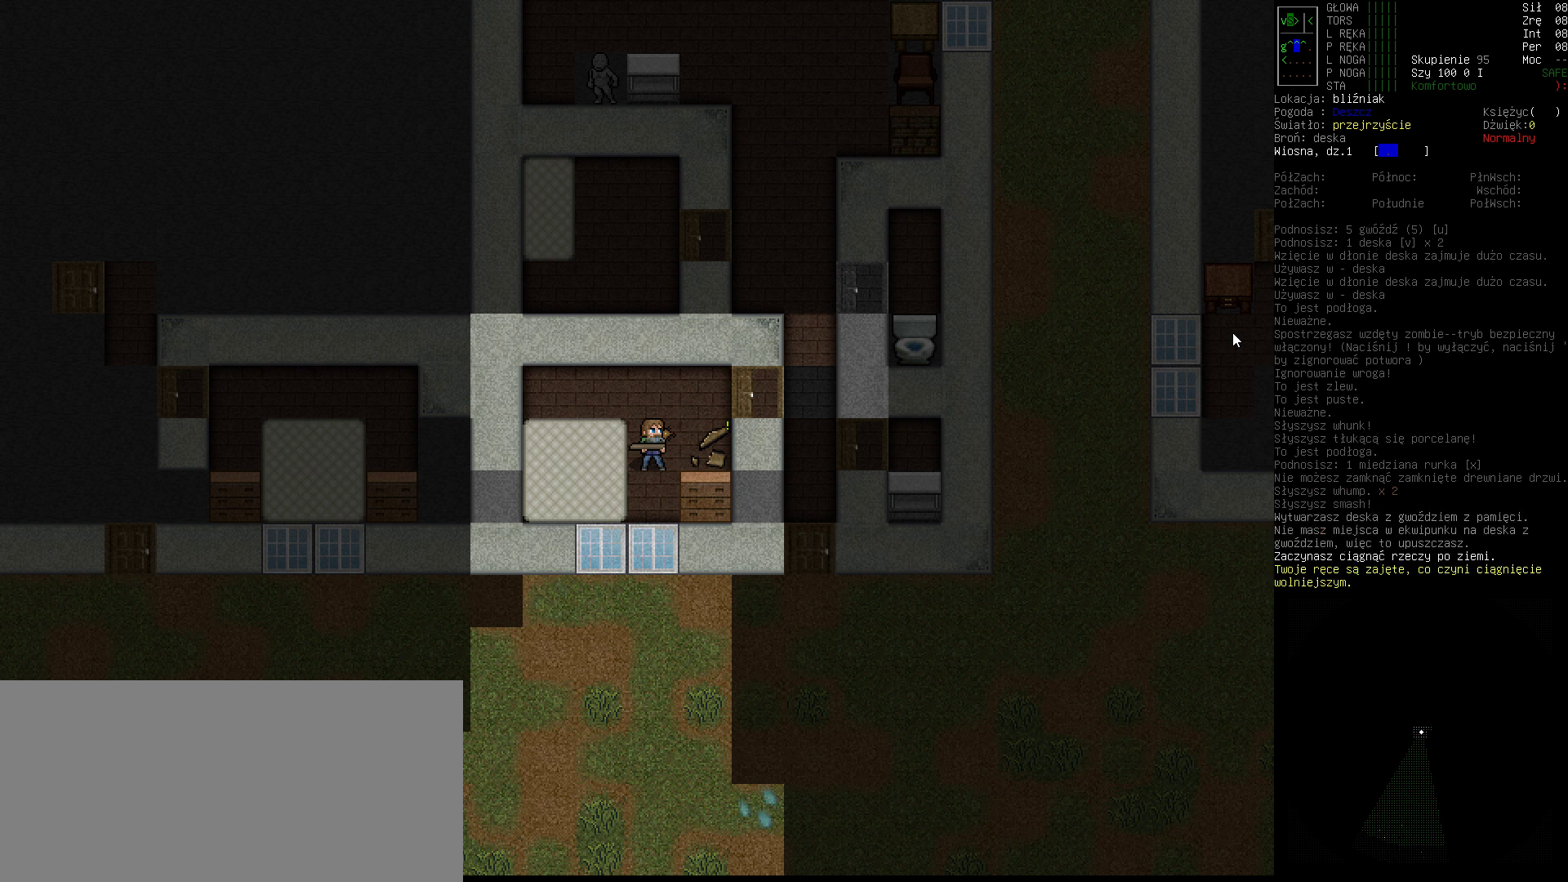
{"keys": [], "events": []}
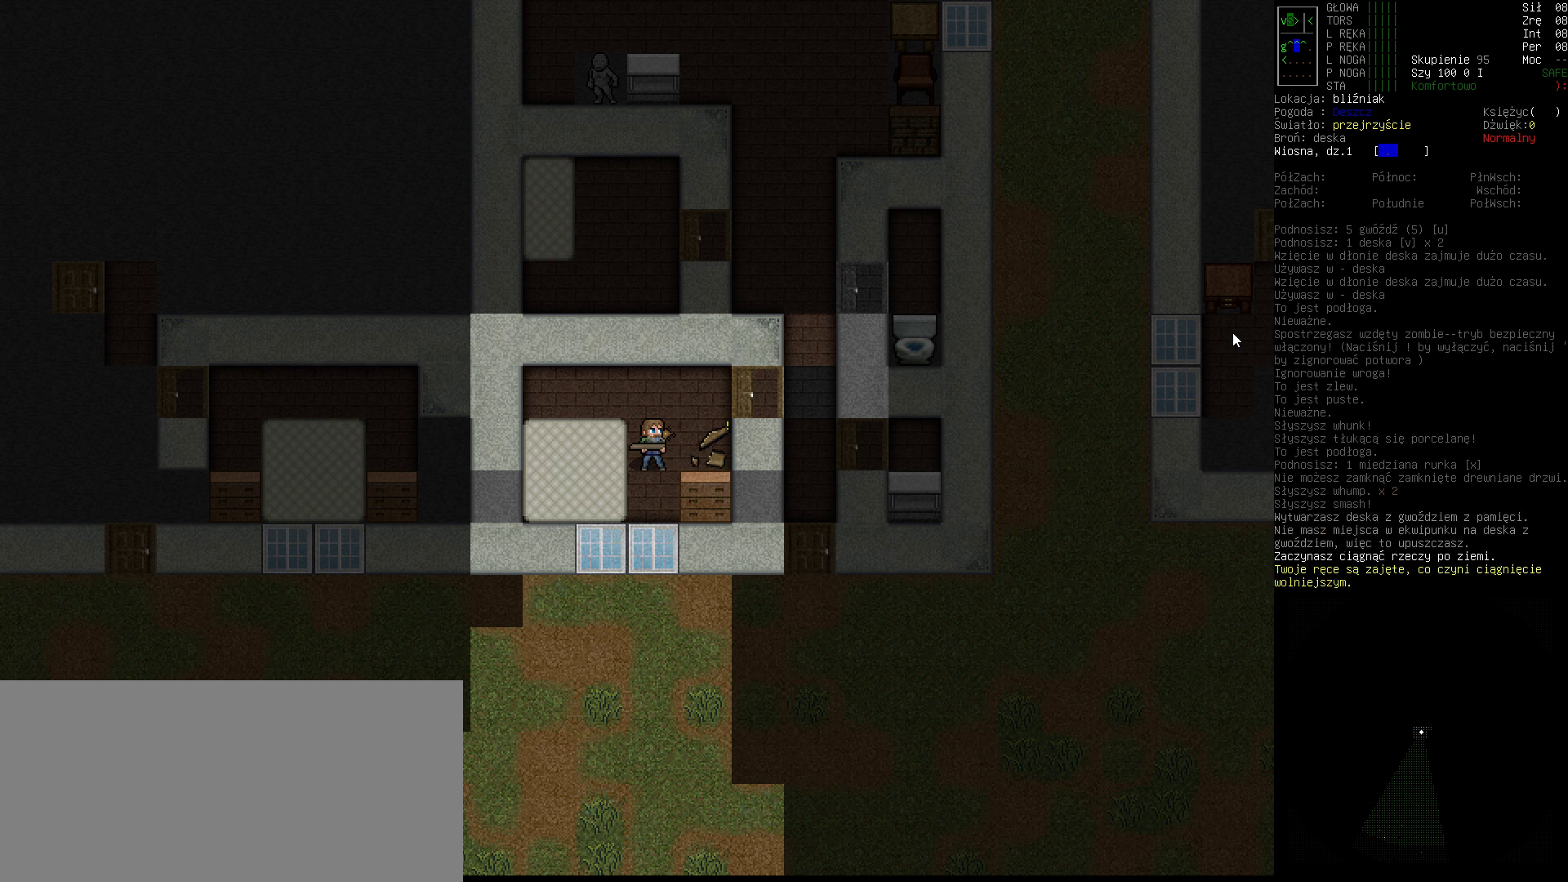
{"keys": [], "events": []}
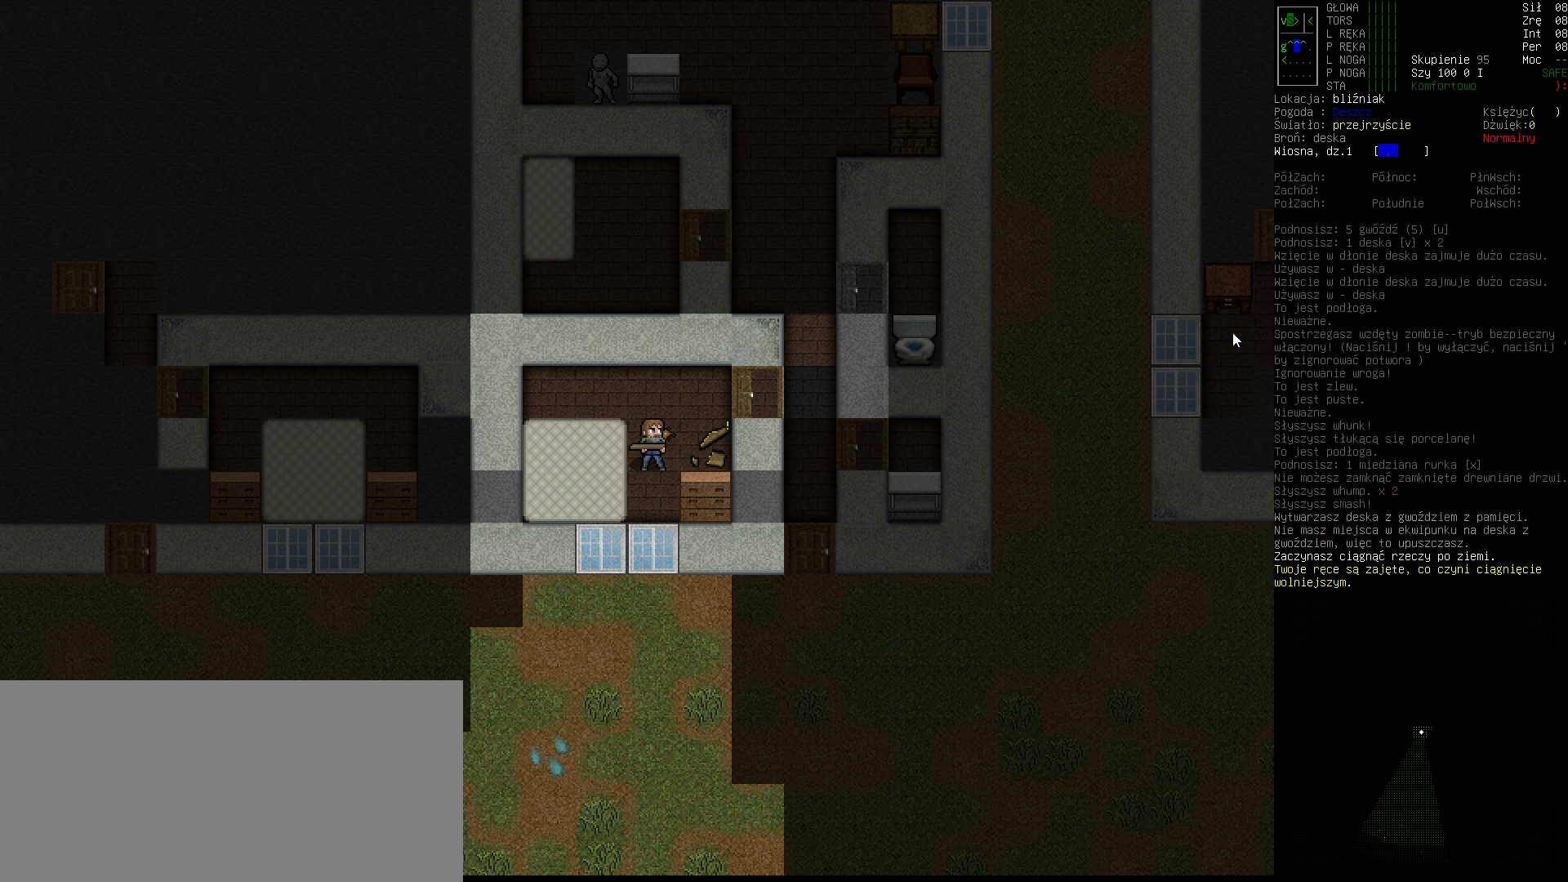
{"keys": [], "events": []}
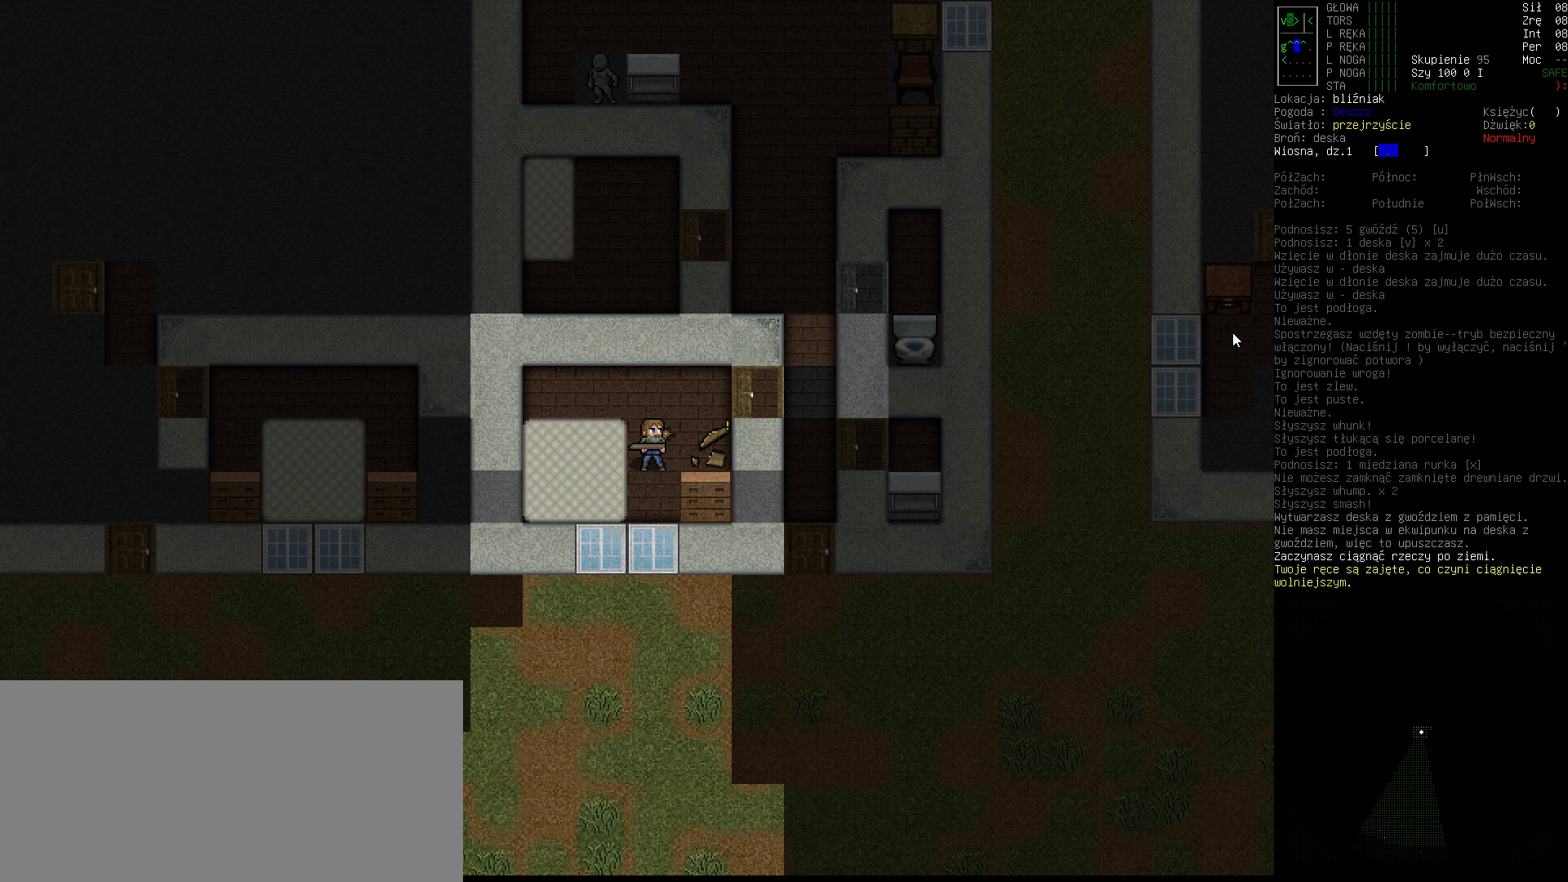
{"keys": [], "events": []}
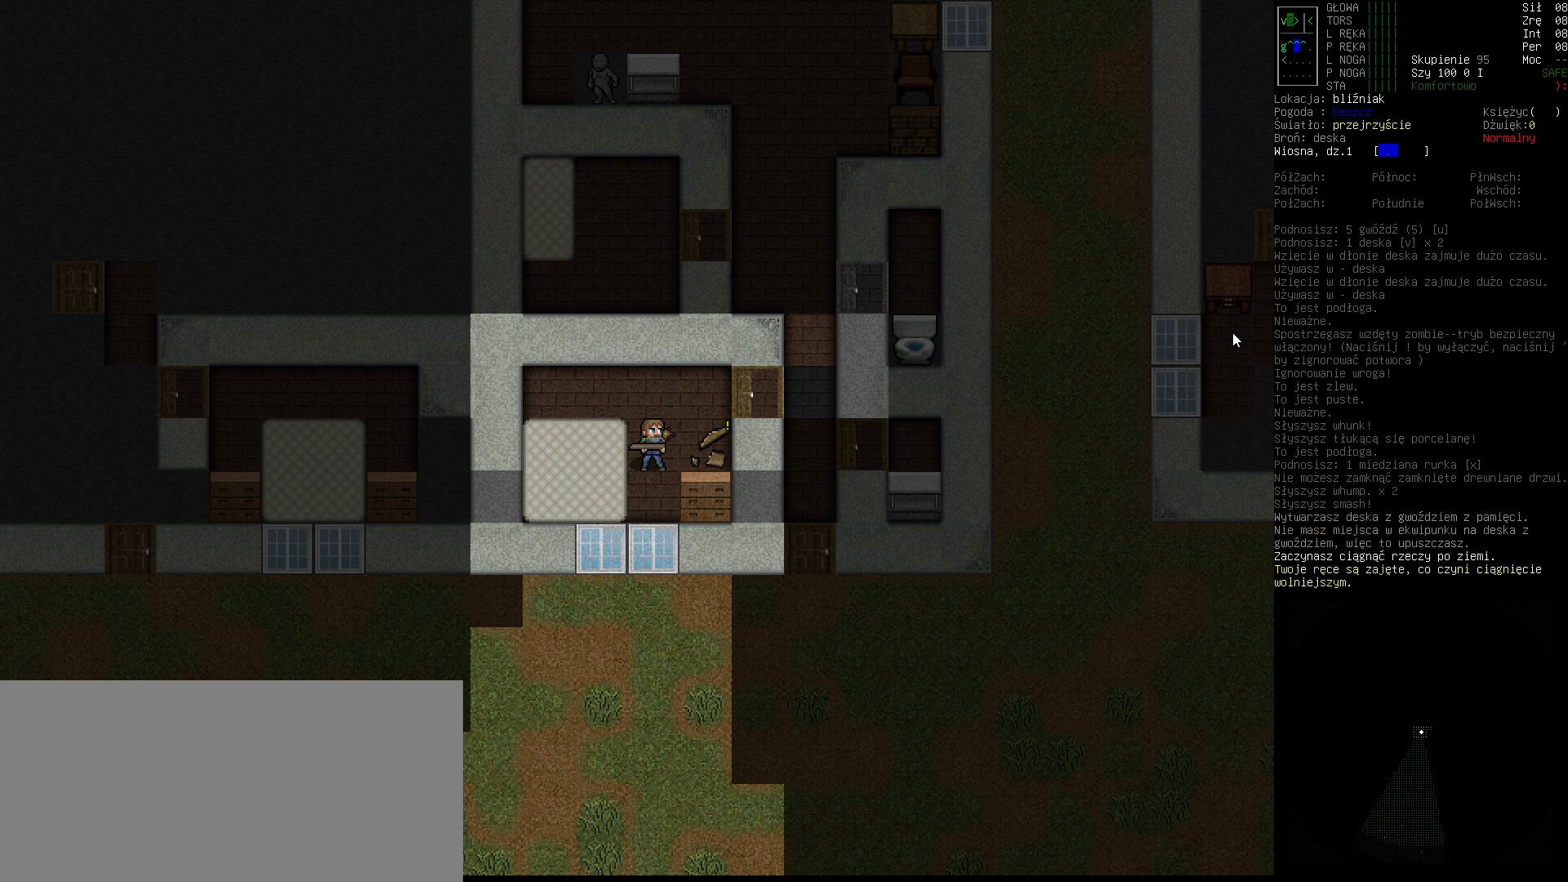
{"keys": [], "events": []}
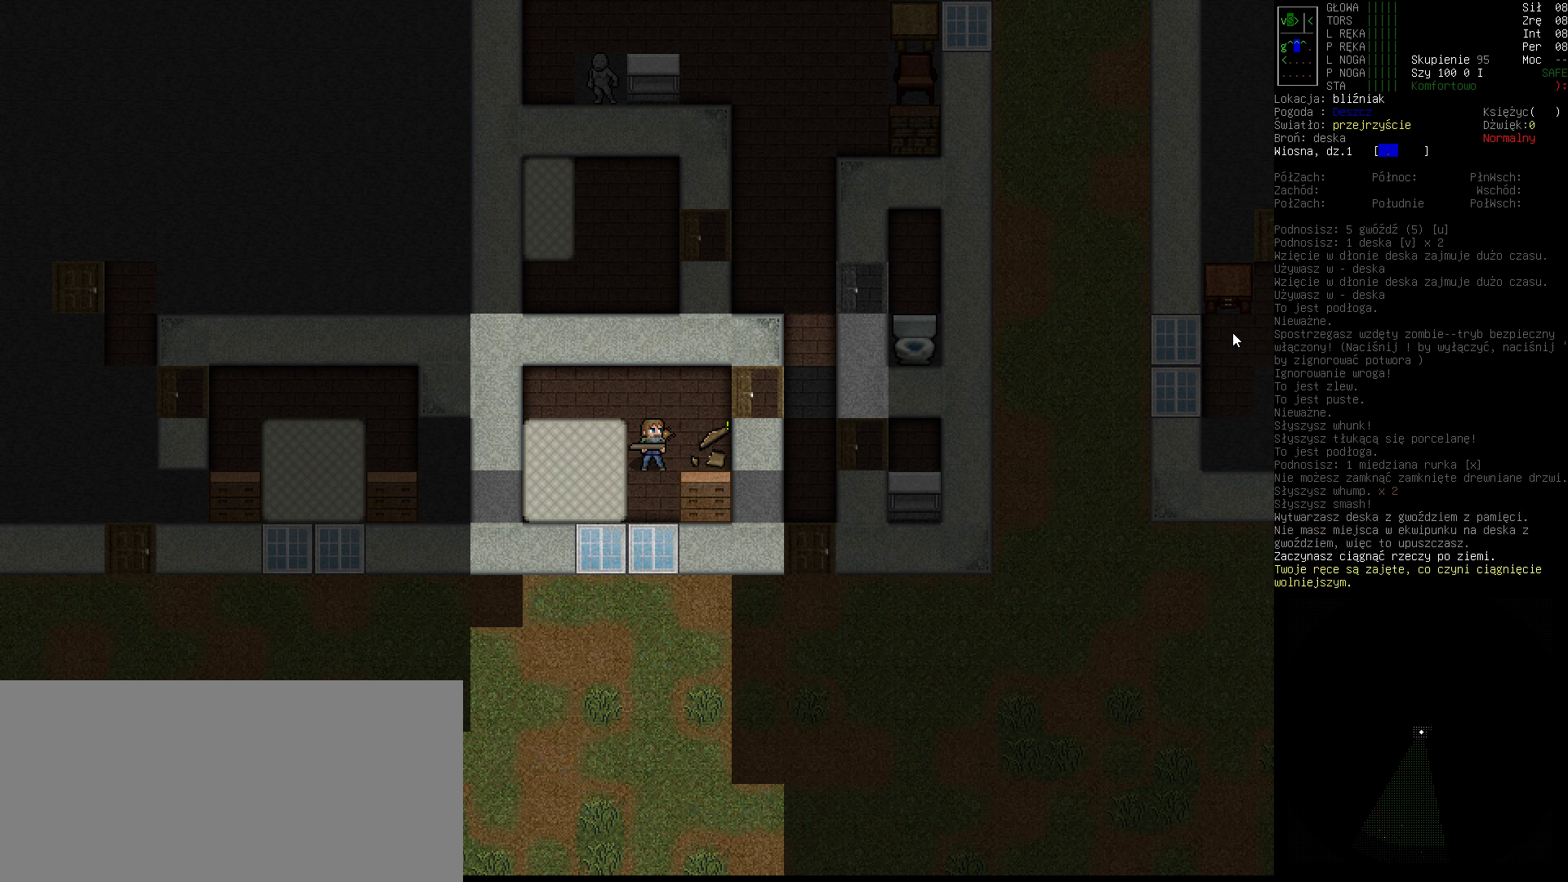
{"keys": [], "events": [[167, "shift_r", "down"], [333, "backslash", "down"], [433, "backslash", "up"], [467, "shift_r", "up"]]}
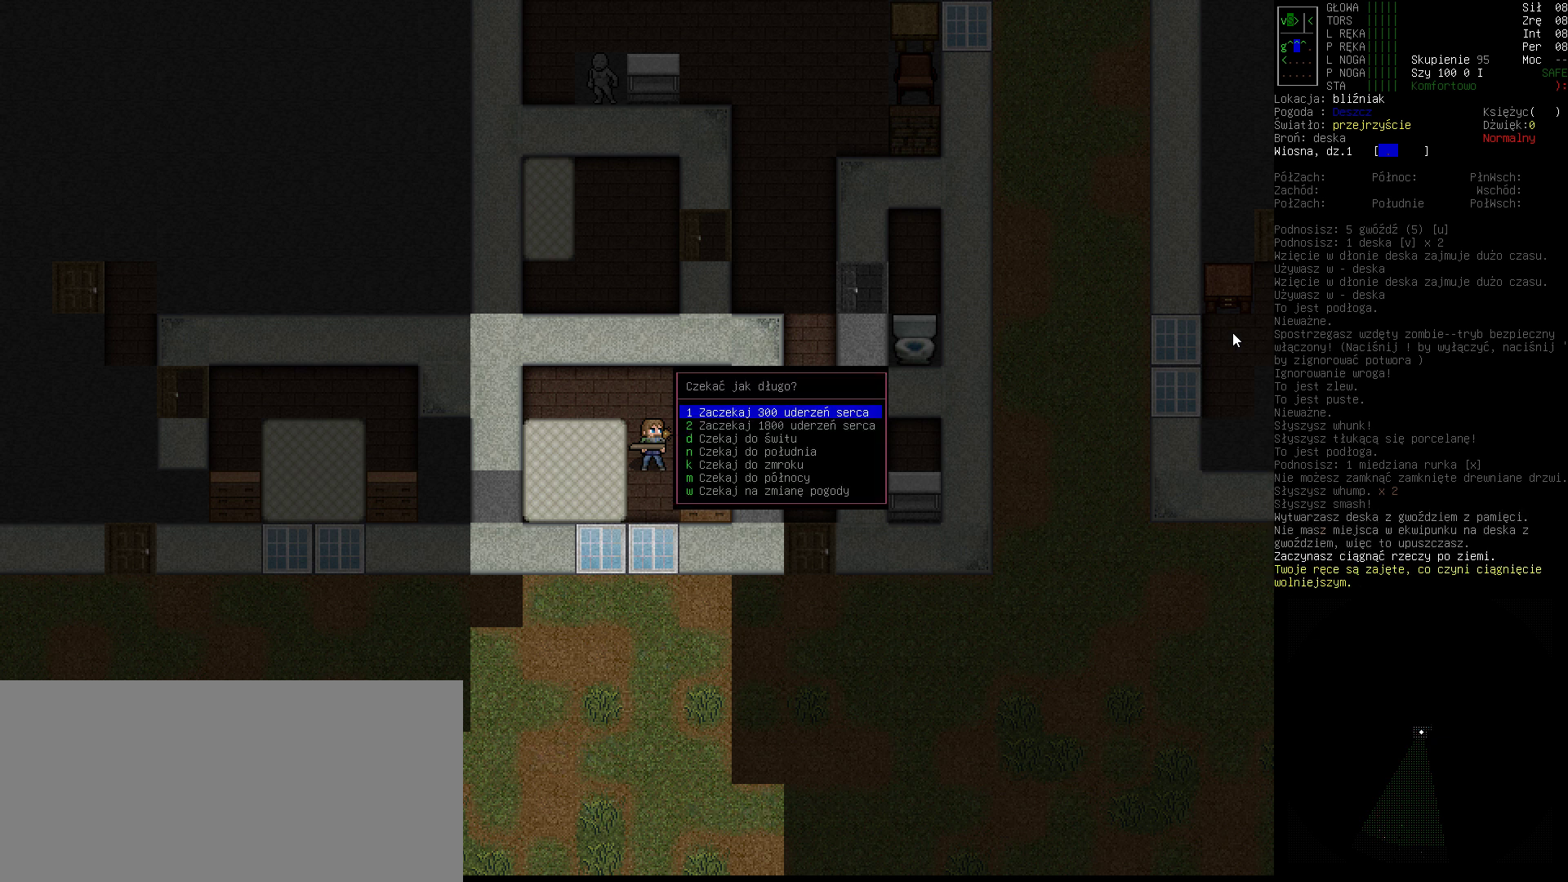
{"keys": [], "events": []}
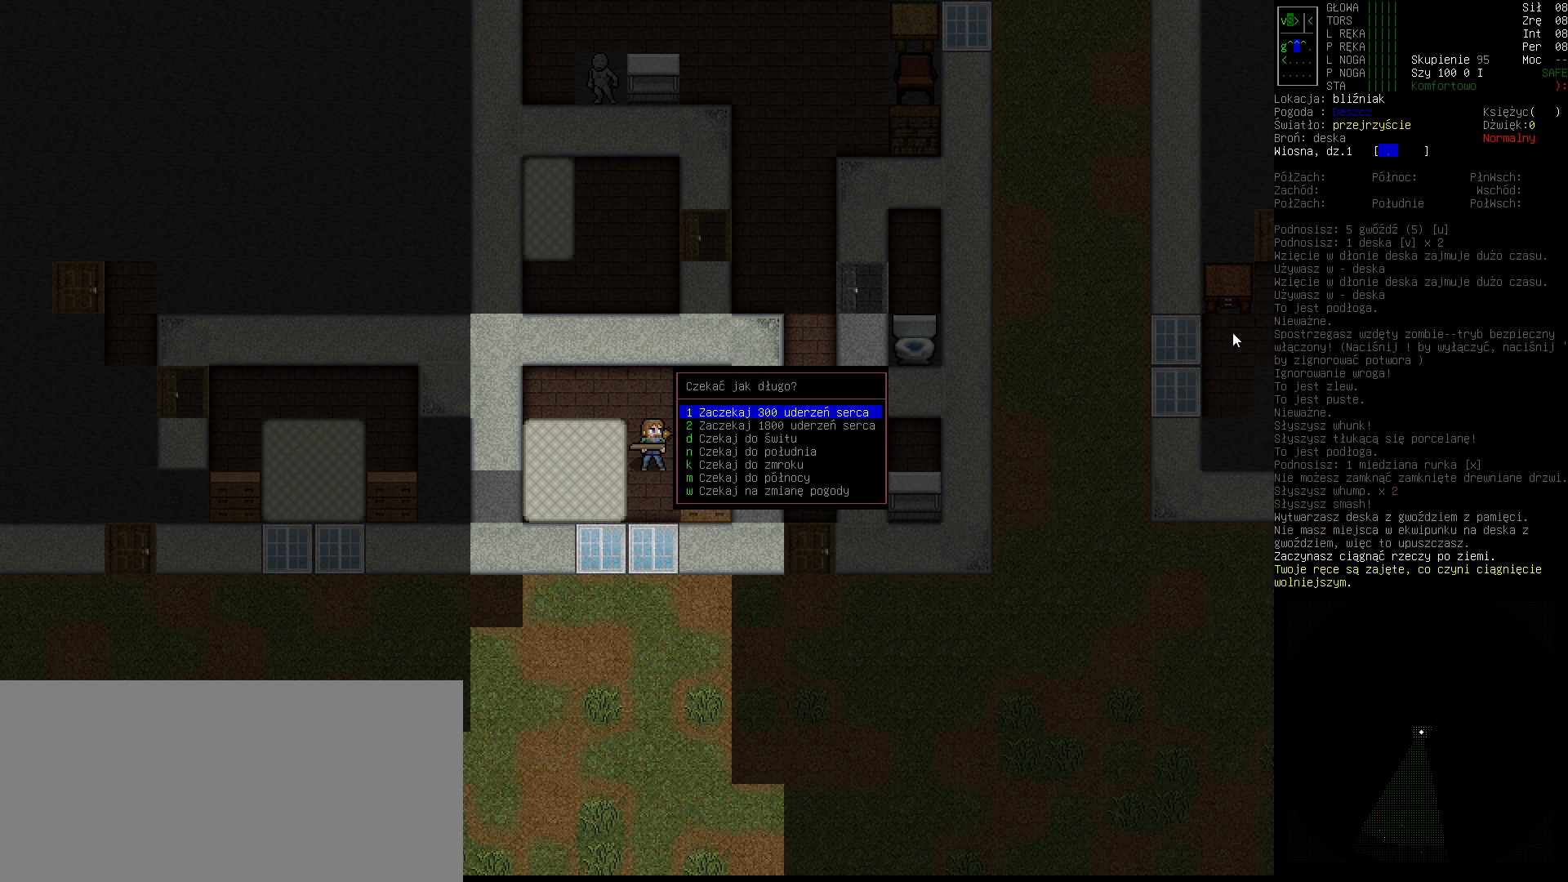
{"keys": [], "events": [[67, "escape", "down"], [167, "escape", "up"]]}